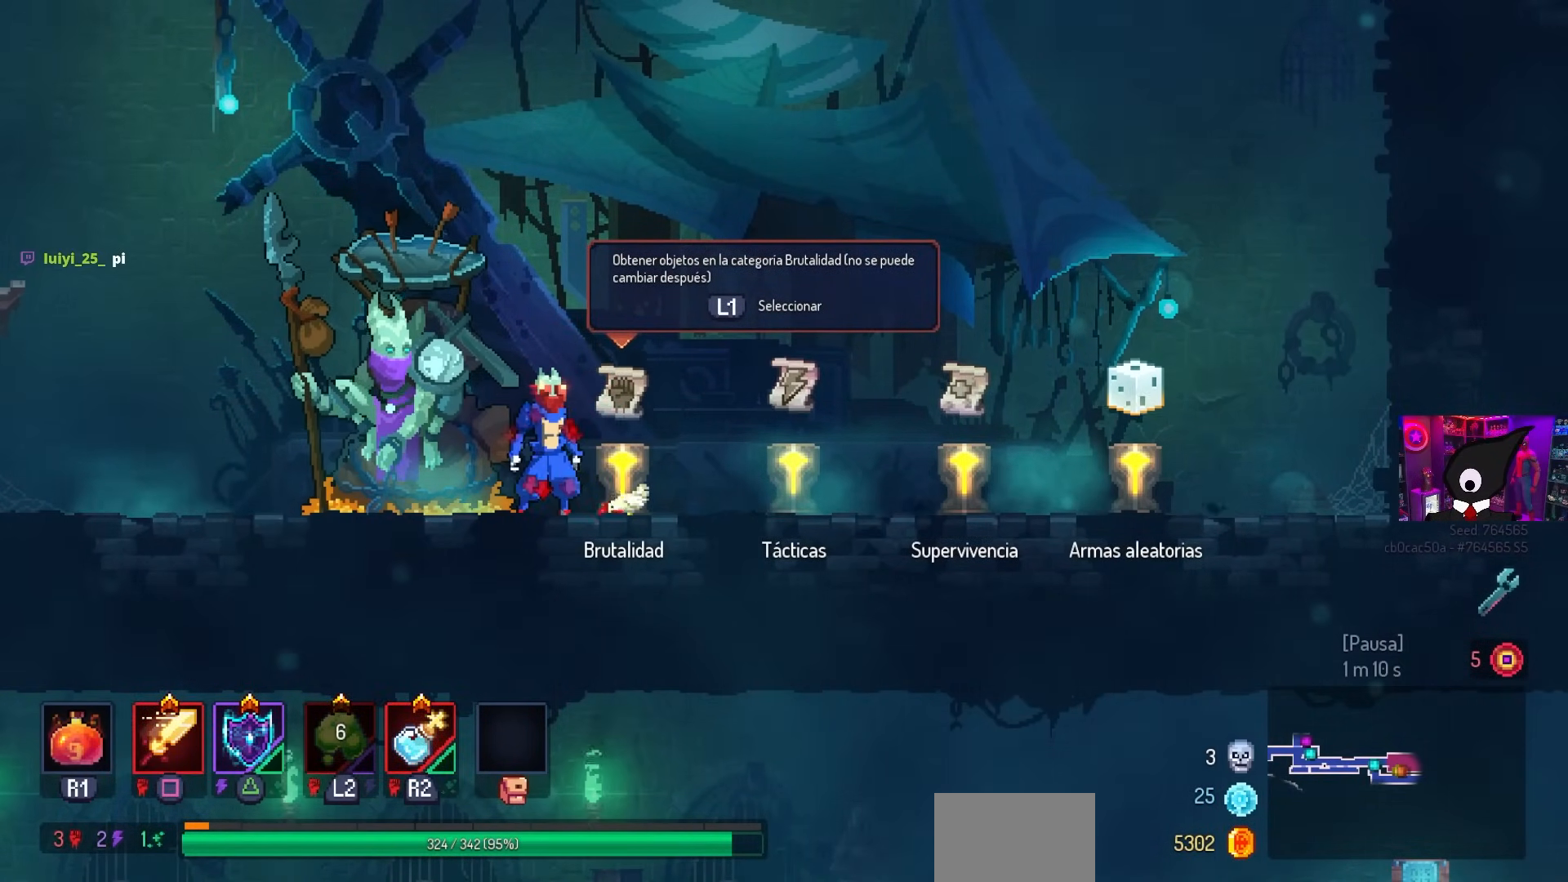
Gameplay with a controller (PlayStation layout); each line is a JSON object with the inputs held at the frame after it. "events" lists button and stick changes between this image and that frame as [ms after this image, input, new state], when the widget could be followed in between.
{"buttons": ["DPAD_RIGHT"], "left_stick": "center", "right_stick": "center", "events": [[433, "DPAD_RIGHT", "down"]]}
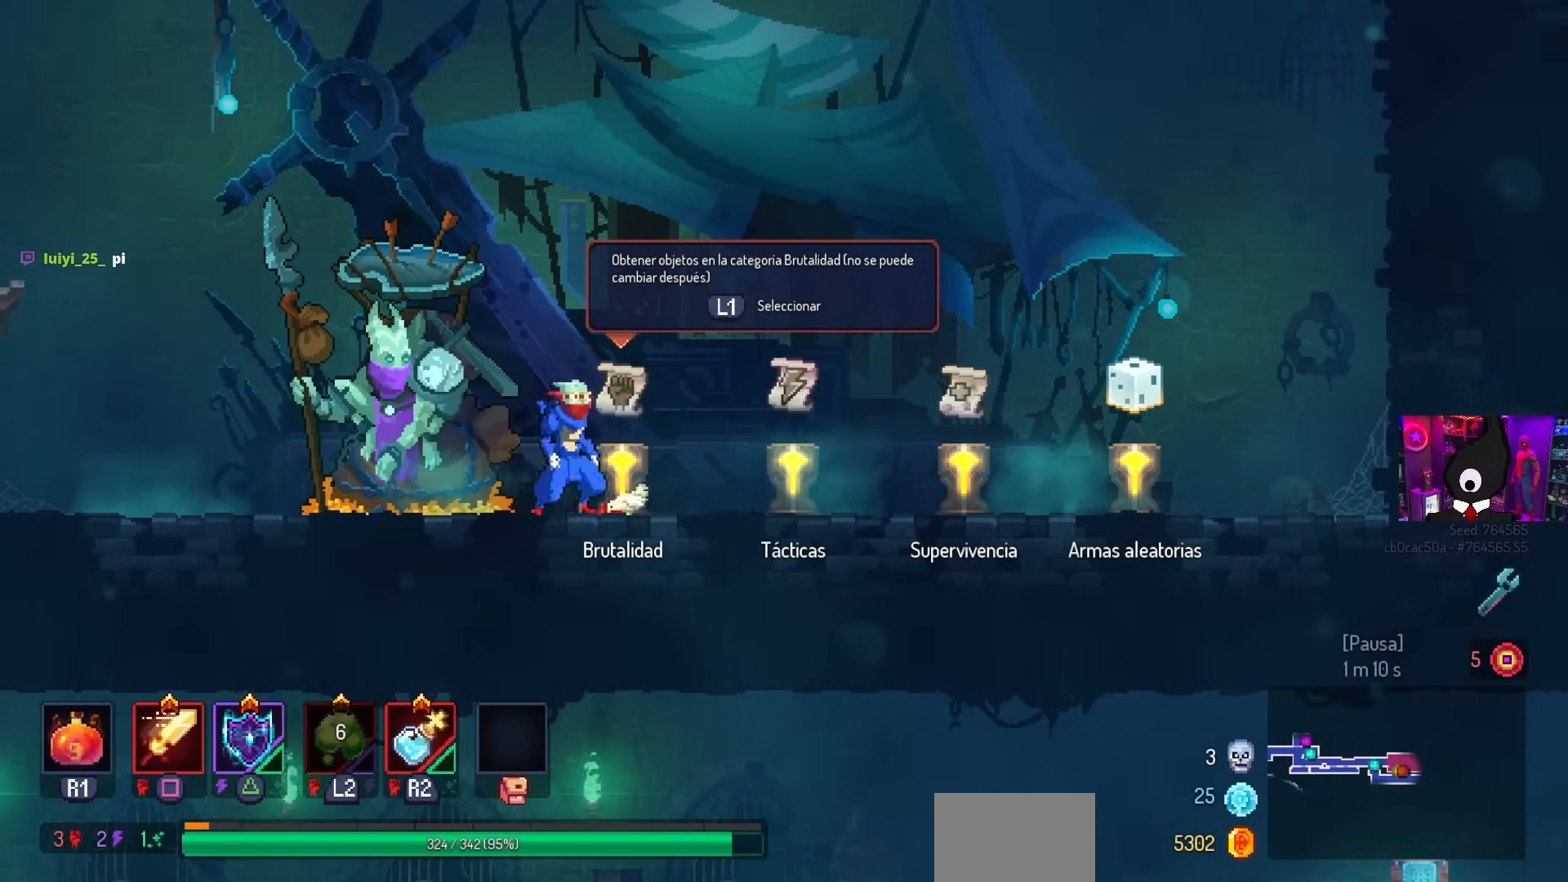
{"buttons": ["DPAD_RIGHT"], "left_stick": "center", "right_stick": "center", "events": []}
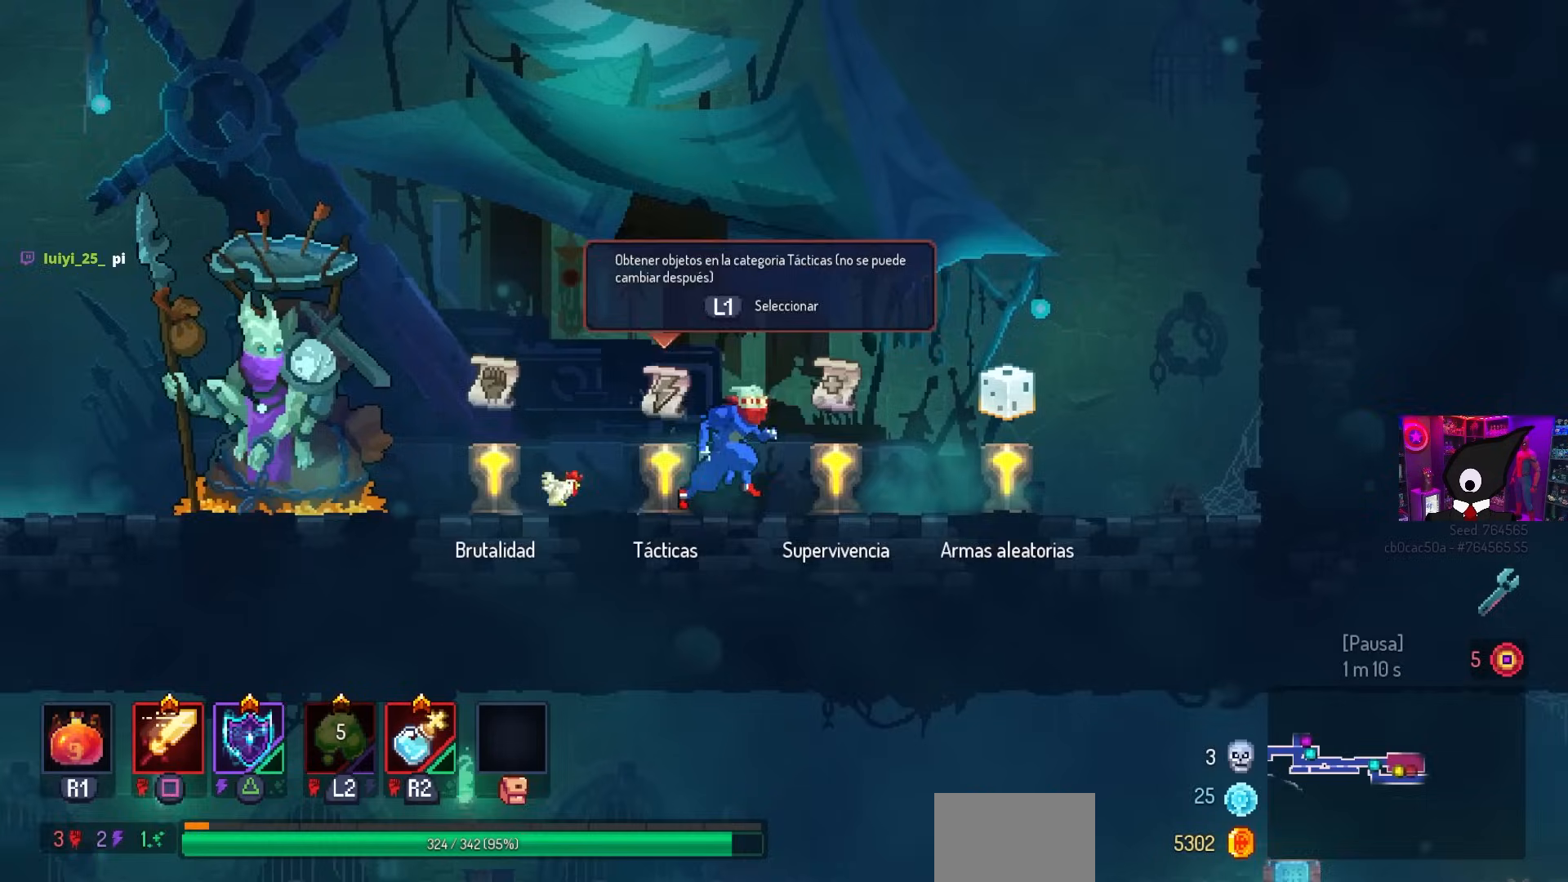
{"buttons": [], "left_stick": "center", "right_stick": "center", "events": [[317, "DPAD_RIGHT", "up"]]}
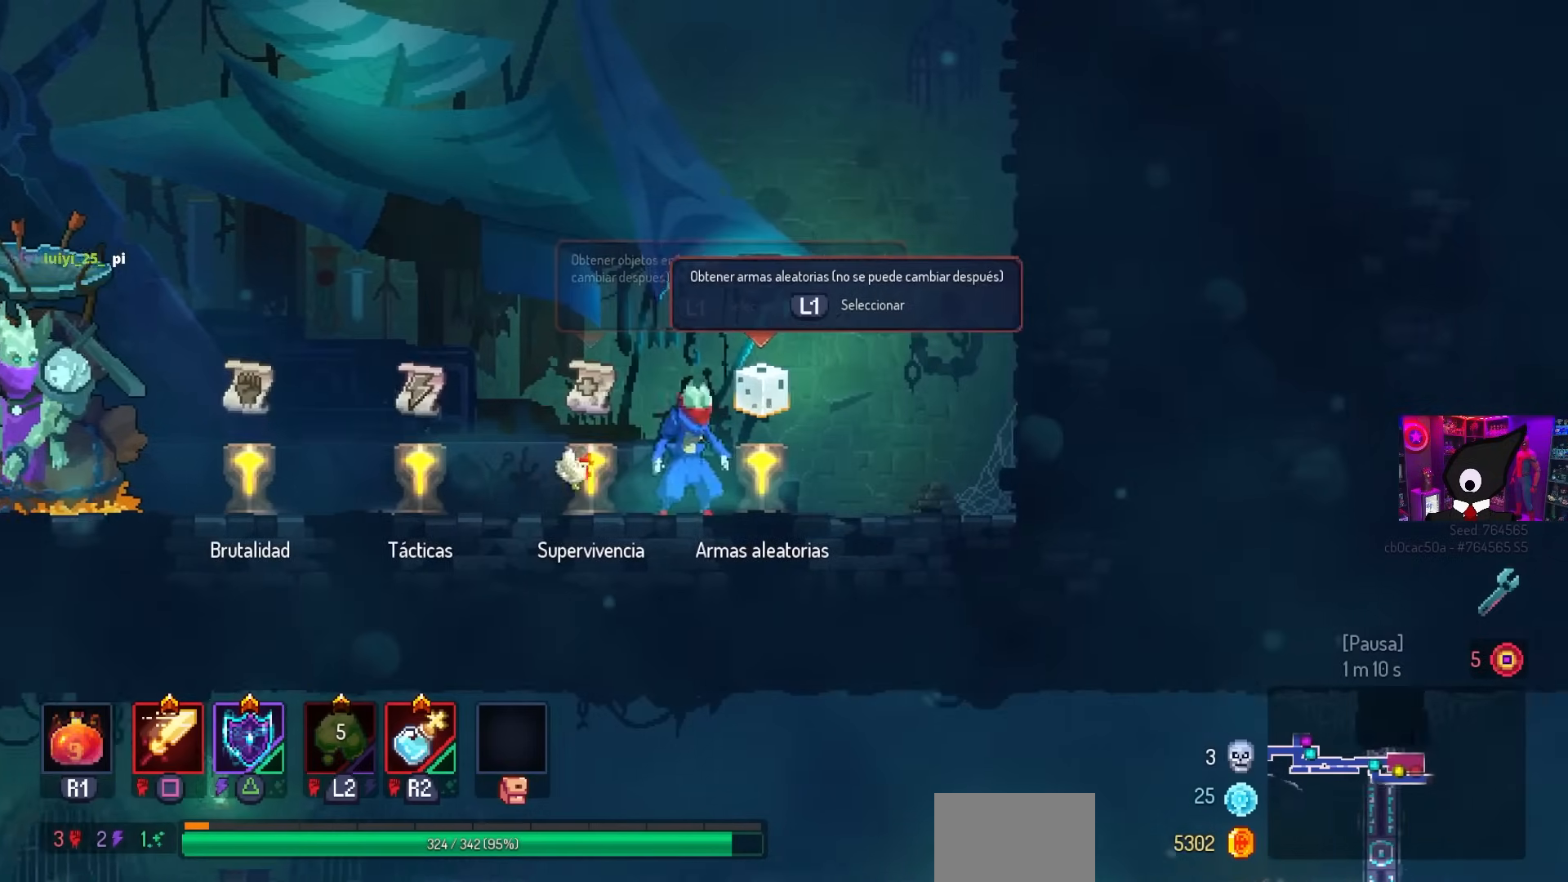
{"buttons": ["DPAD_LEFT"], "left_stick": "center", "right_stick": "center", "events": [[400, "DPAD_LEFT", "down"]]}
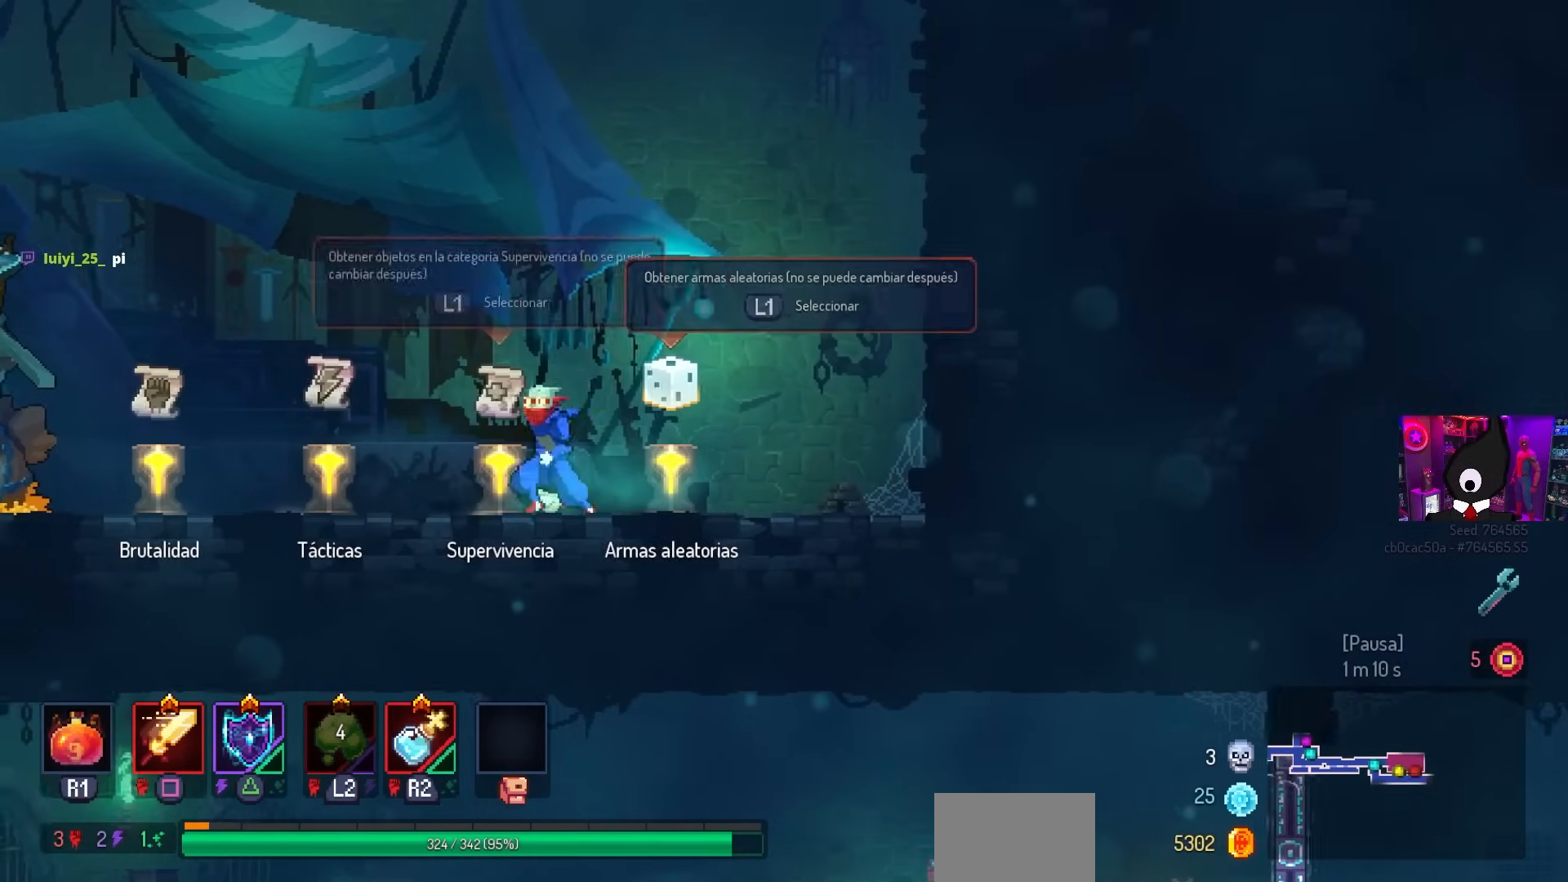
{"buttons": [], "left_stick": "center", "right_stick": "center", "events": [[383, "DPAD_LEFT", "up"]]}
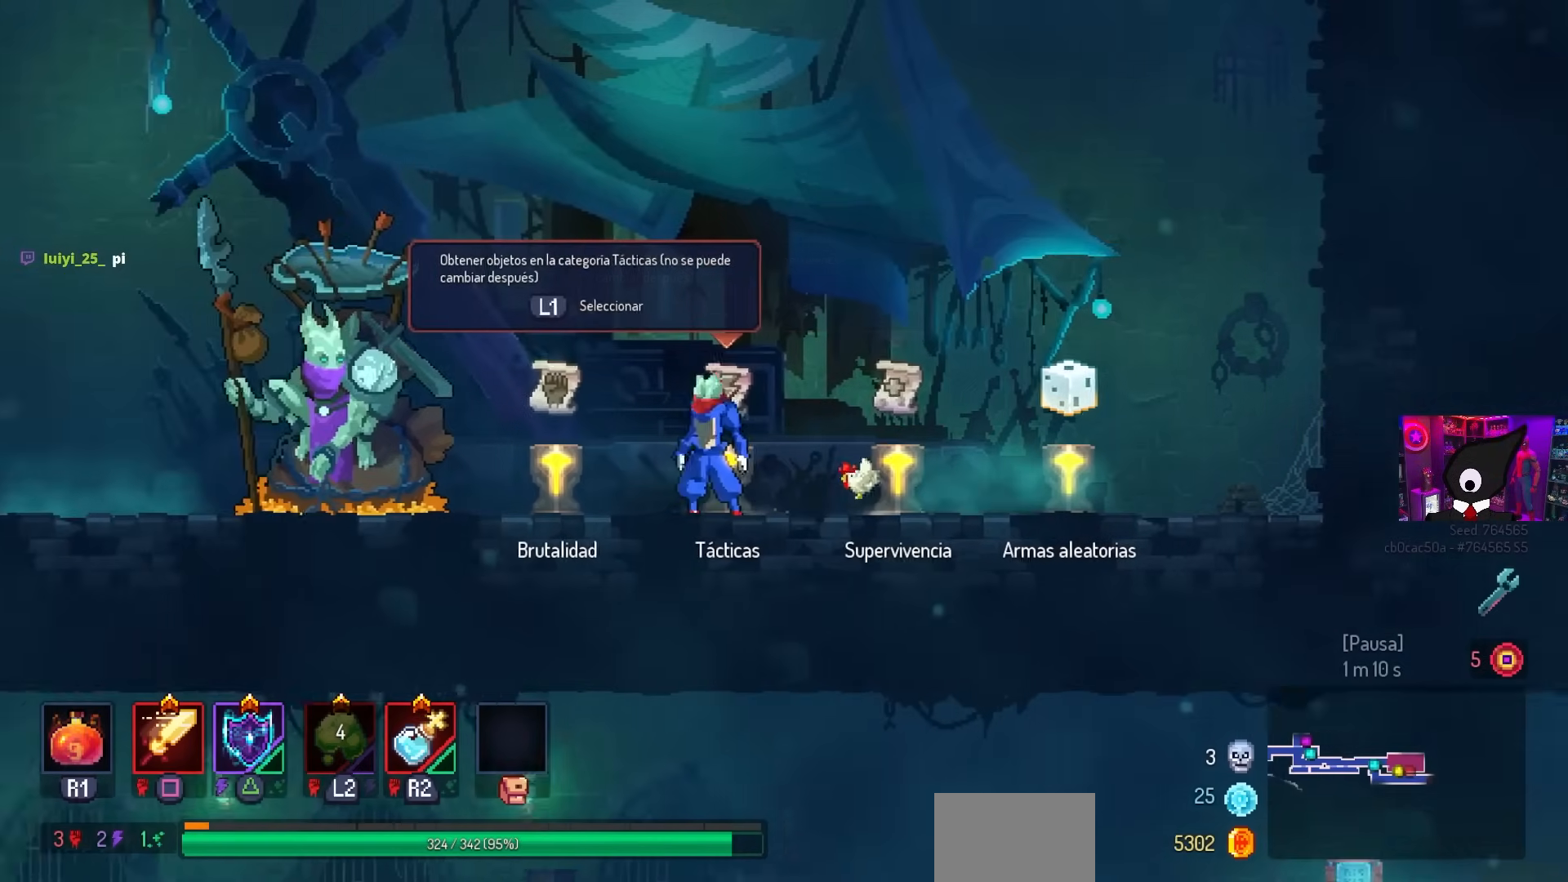
{"buttons": [], "left_stick": "center", "right_stick": "center", "events": []}
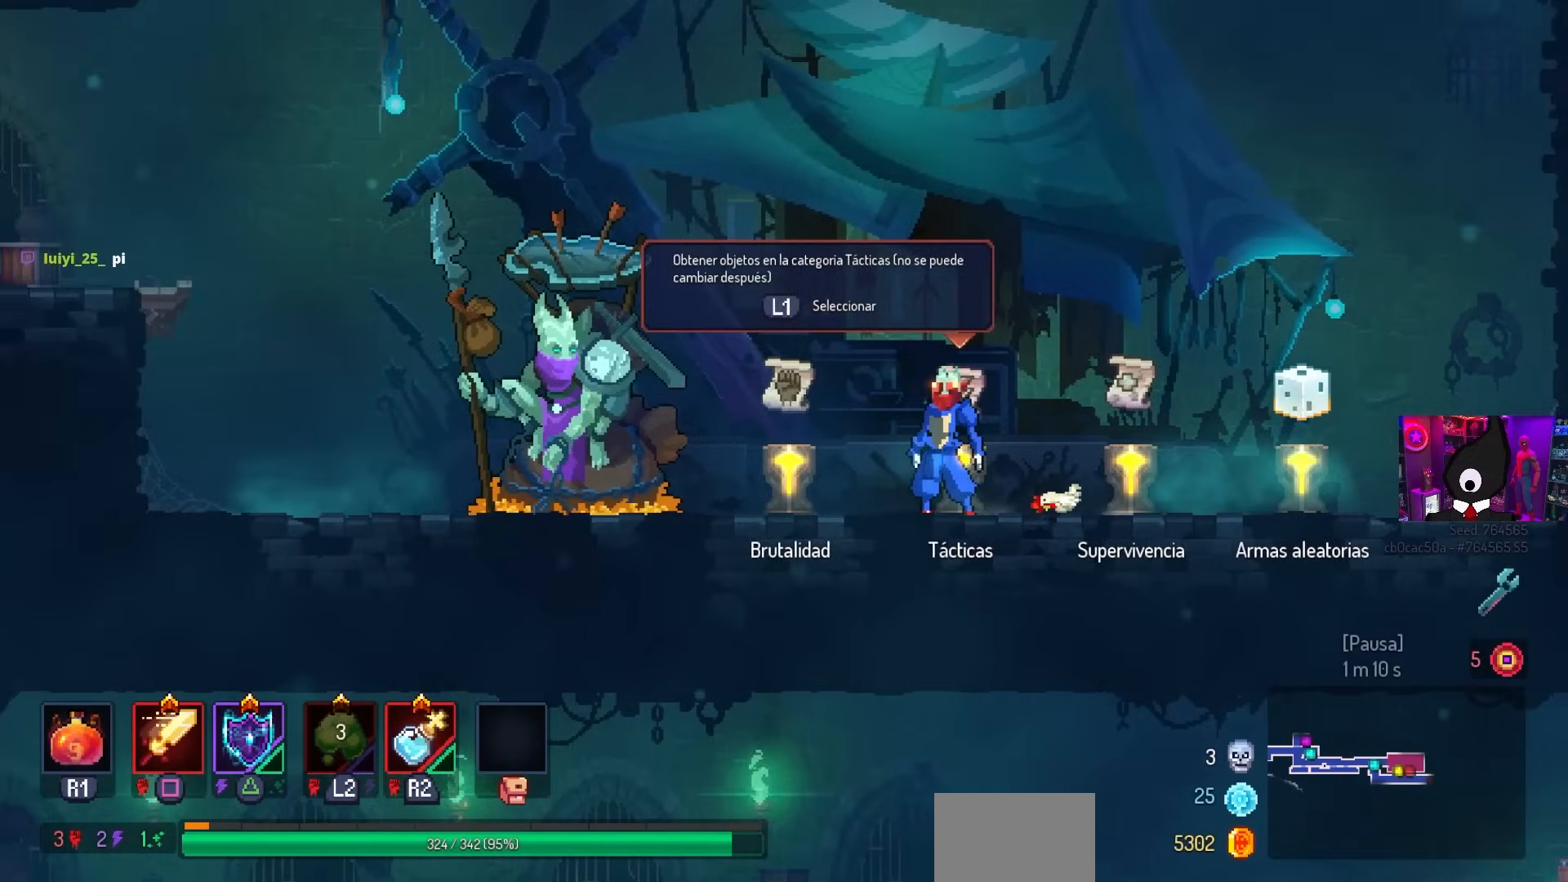
{"buttons": [], "left_stick": "center", "right_stick": "center", "events": [[150, "DPAD_LEFT", "down"], [283, "DPAD_LEFT", "up"]]}
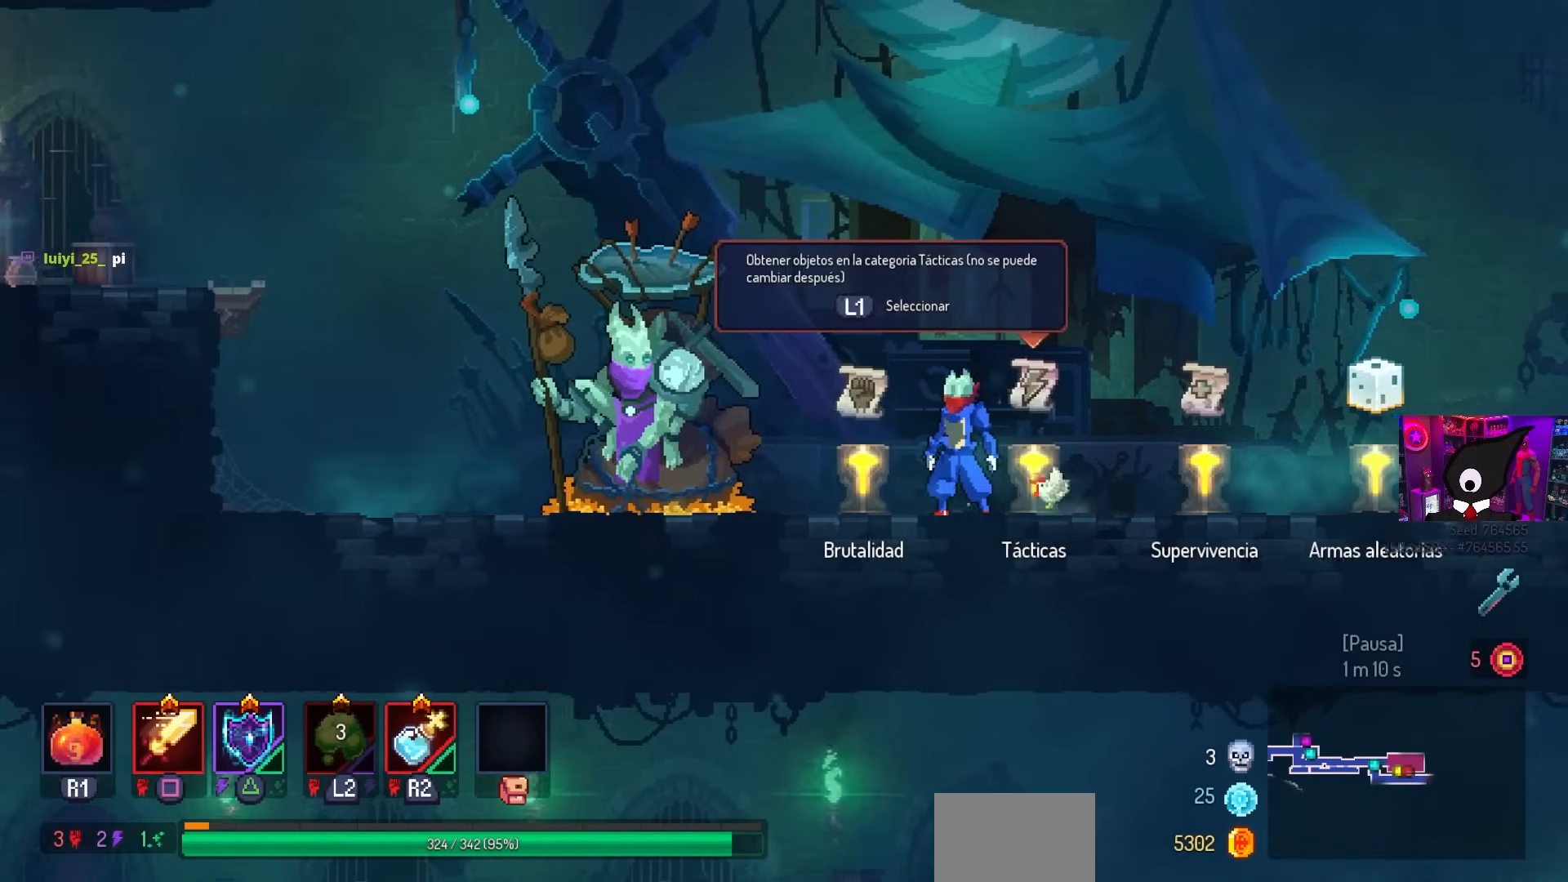
{"buttons": [], "left_stick": "center", "right_stick": "center", "events": []}
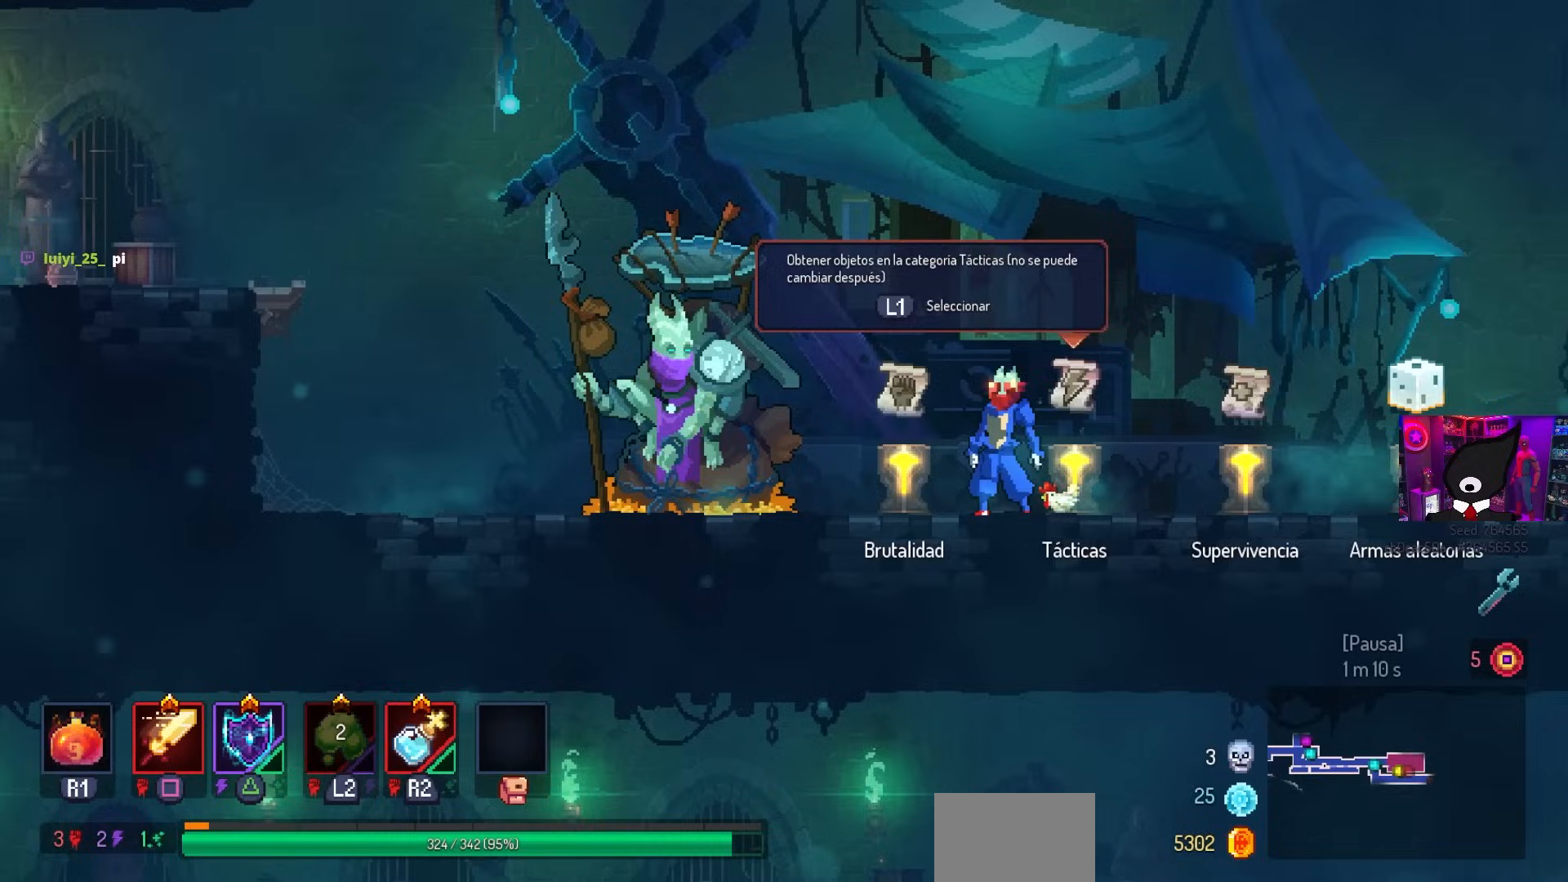
{"buttons": [], "left_stick": "center", "right_stick": "center", "events": []}
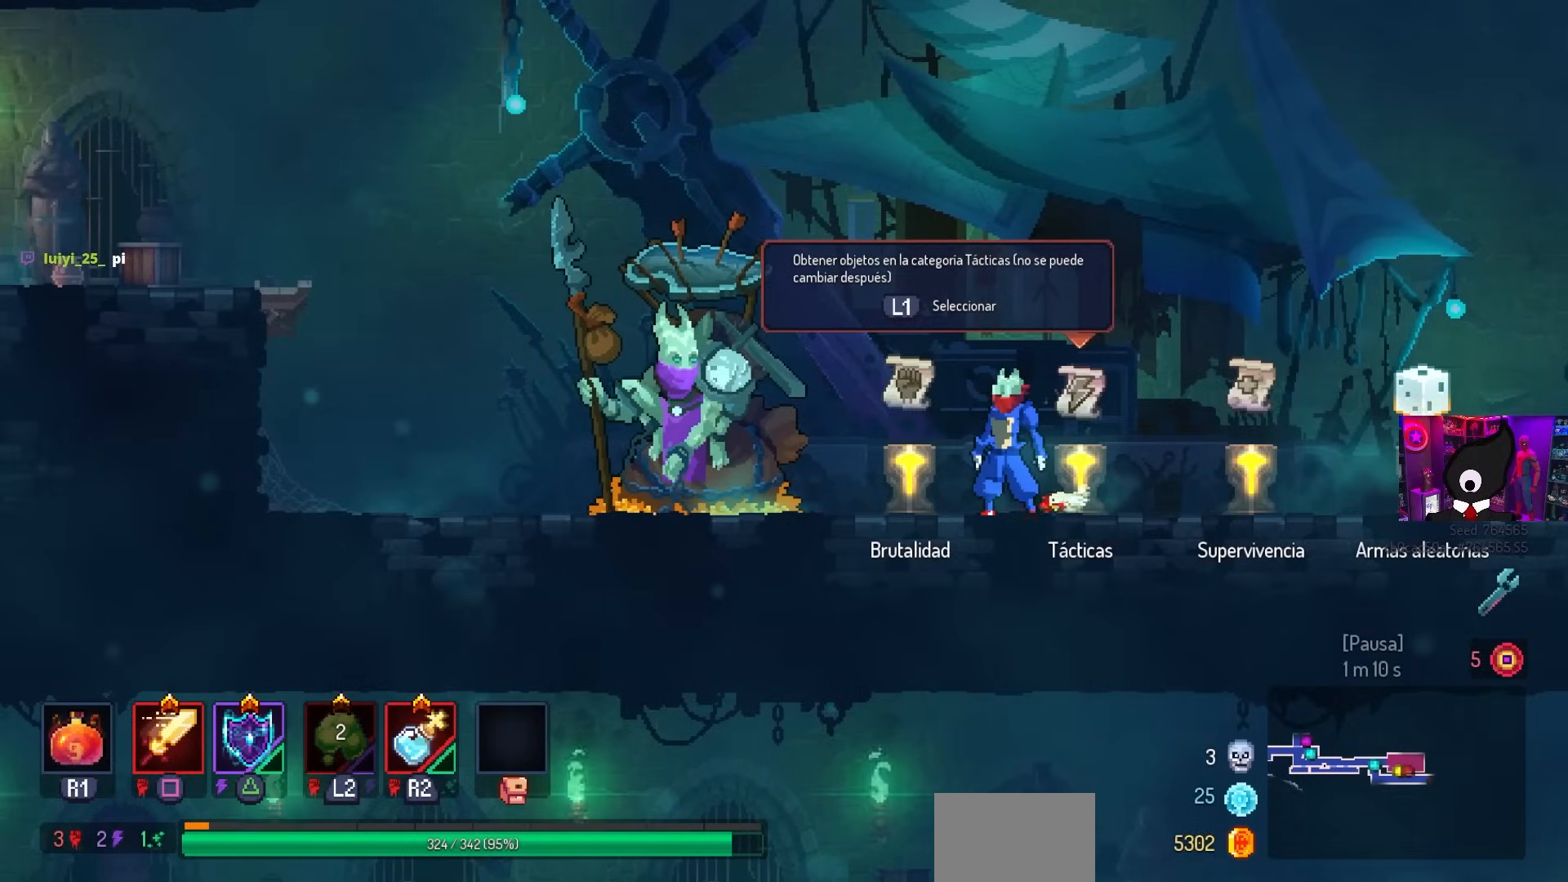
{"buttons": [], "left_stick": "center", "right_stick": "center", "events": []}
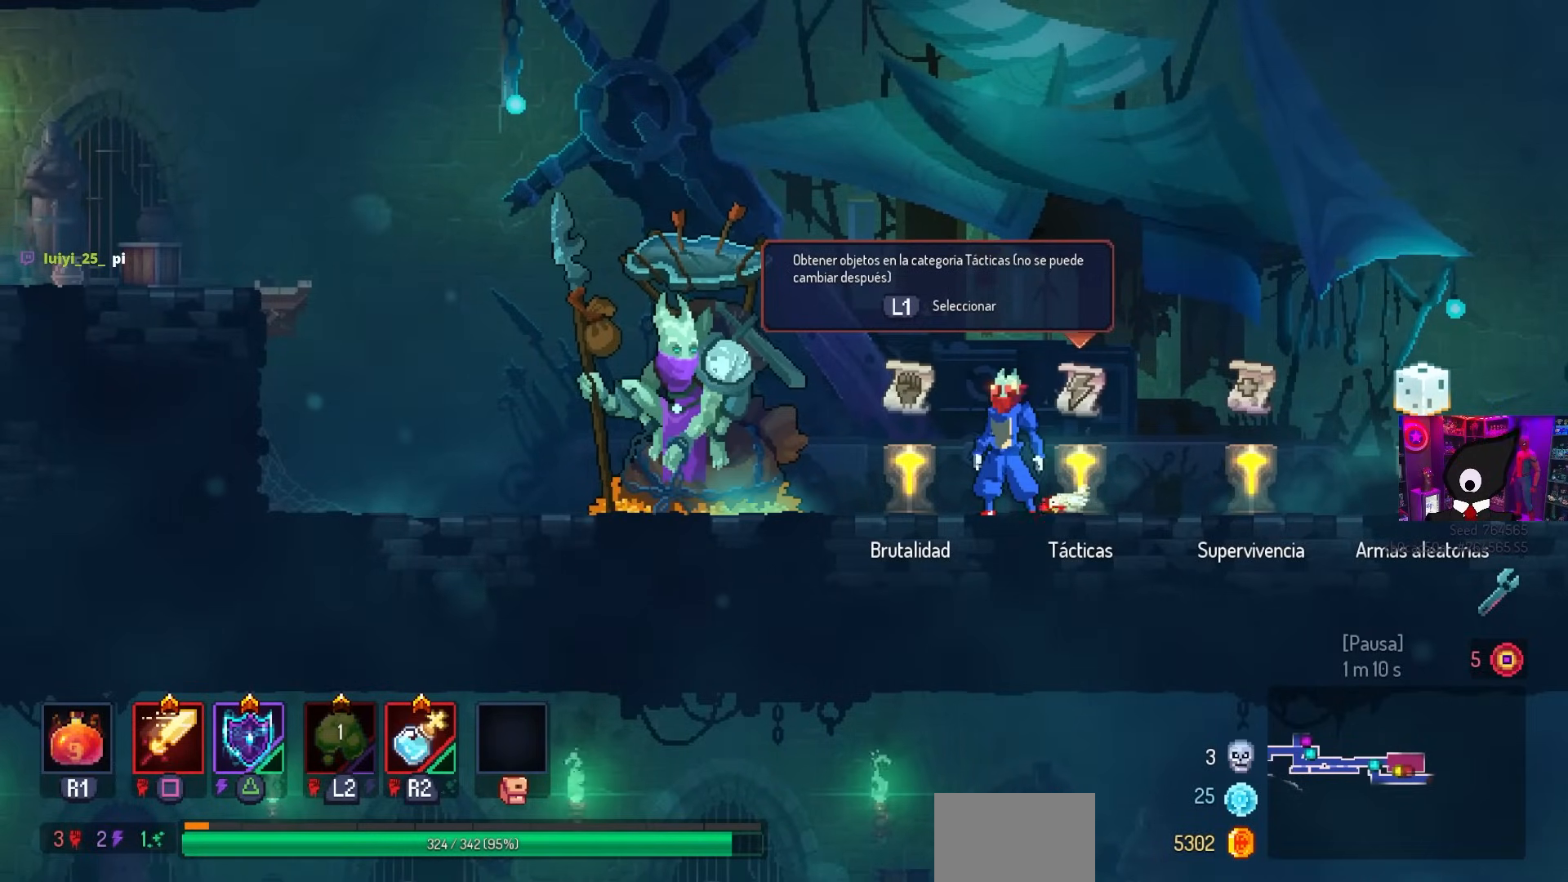
{"buttons": [], "left_stick": "center", "right_stick": "center", "events": []}
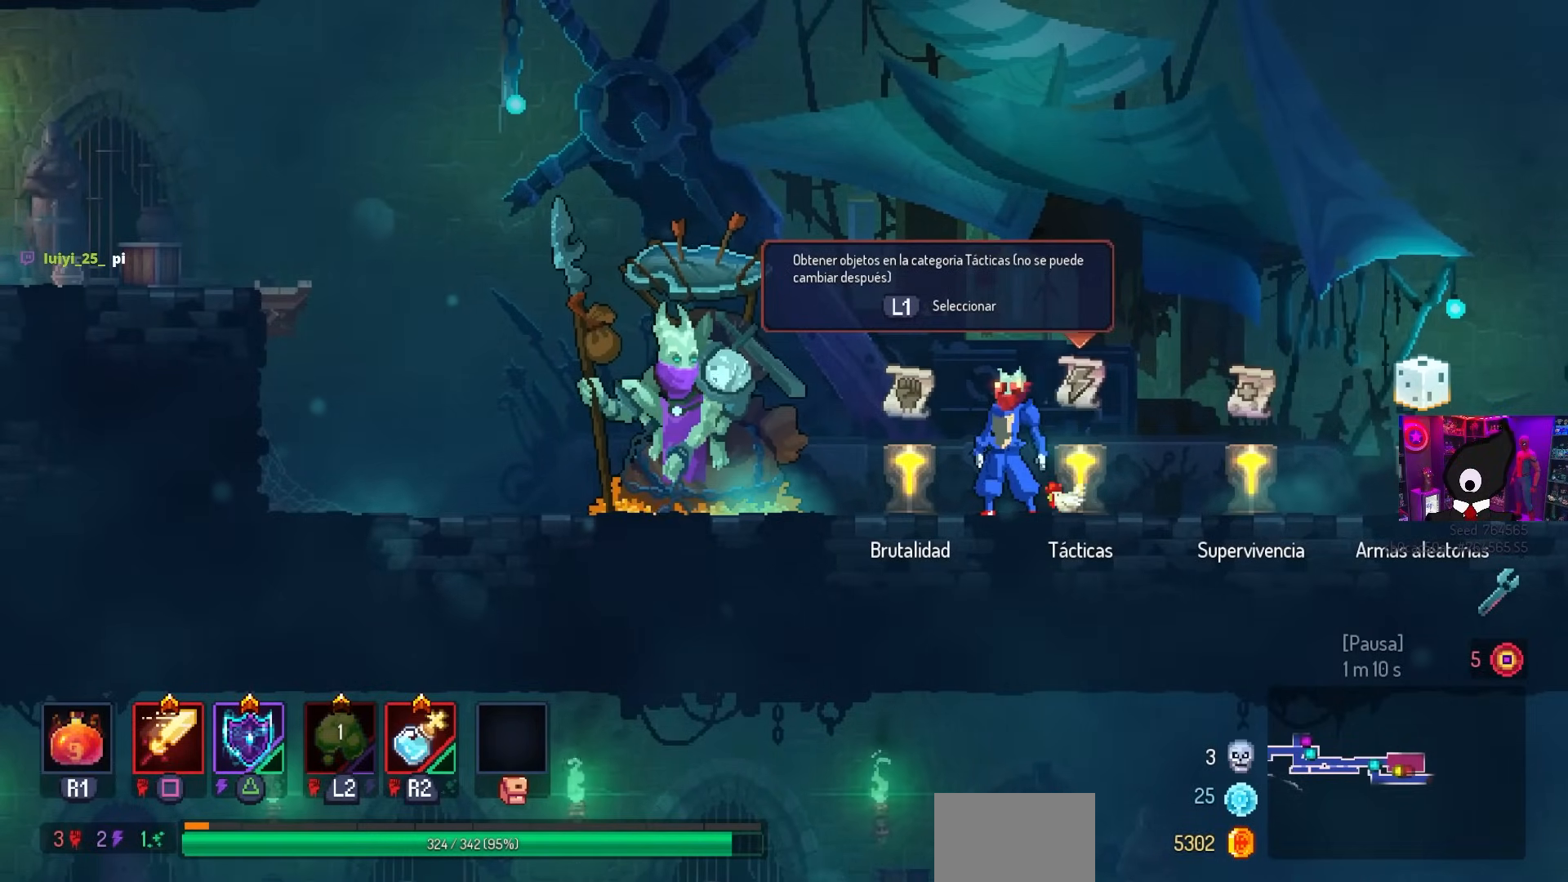
{"buttons": ["CIRCLE", "DPAD_RIGHT"], "left_stick": "center", "right_stick": "center", "events": [[200, "DPAD_RIGHT", "down"], [500, "CIRCLE", "down"]]}
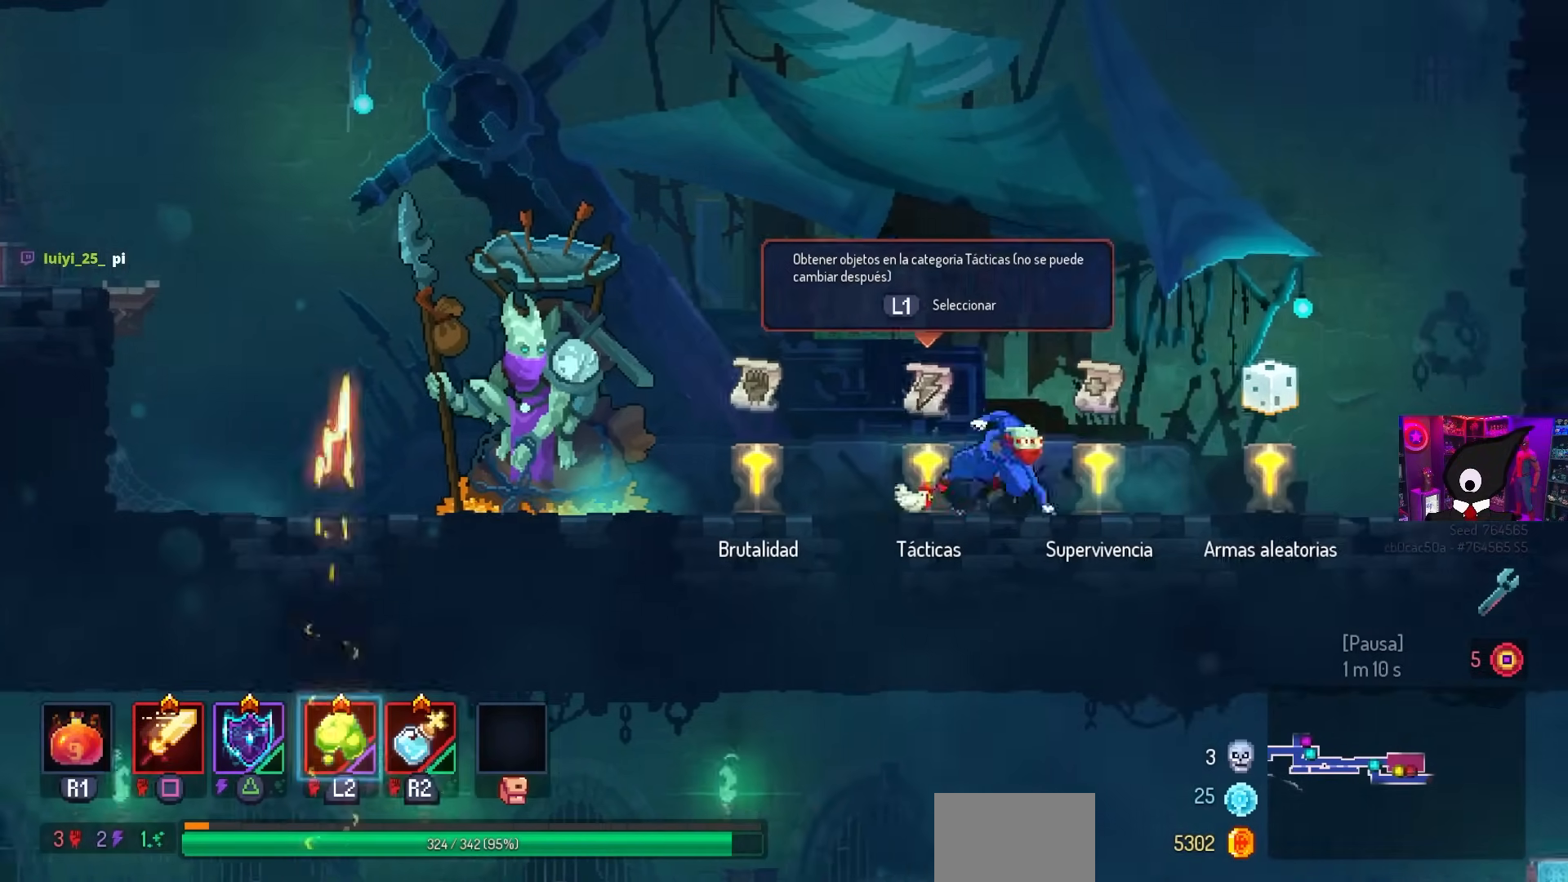
{"buttons": ["DPAD_RIGHT"], "left_stick": "center", "right_stick": "center", "events": [[117, "CIRCLE", "up"], [383, "CROSS", "down"], [483, "CROSS", "up"]]}
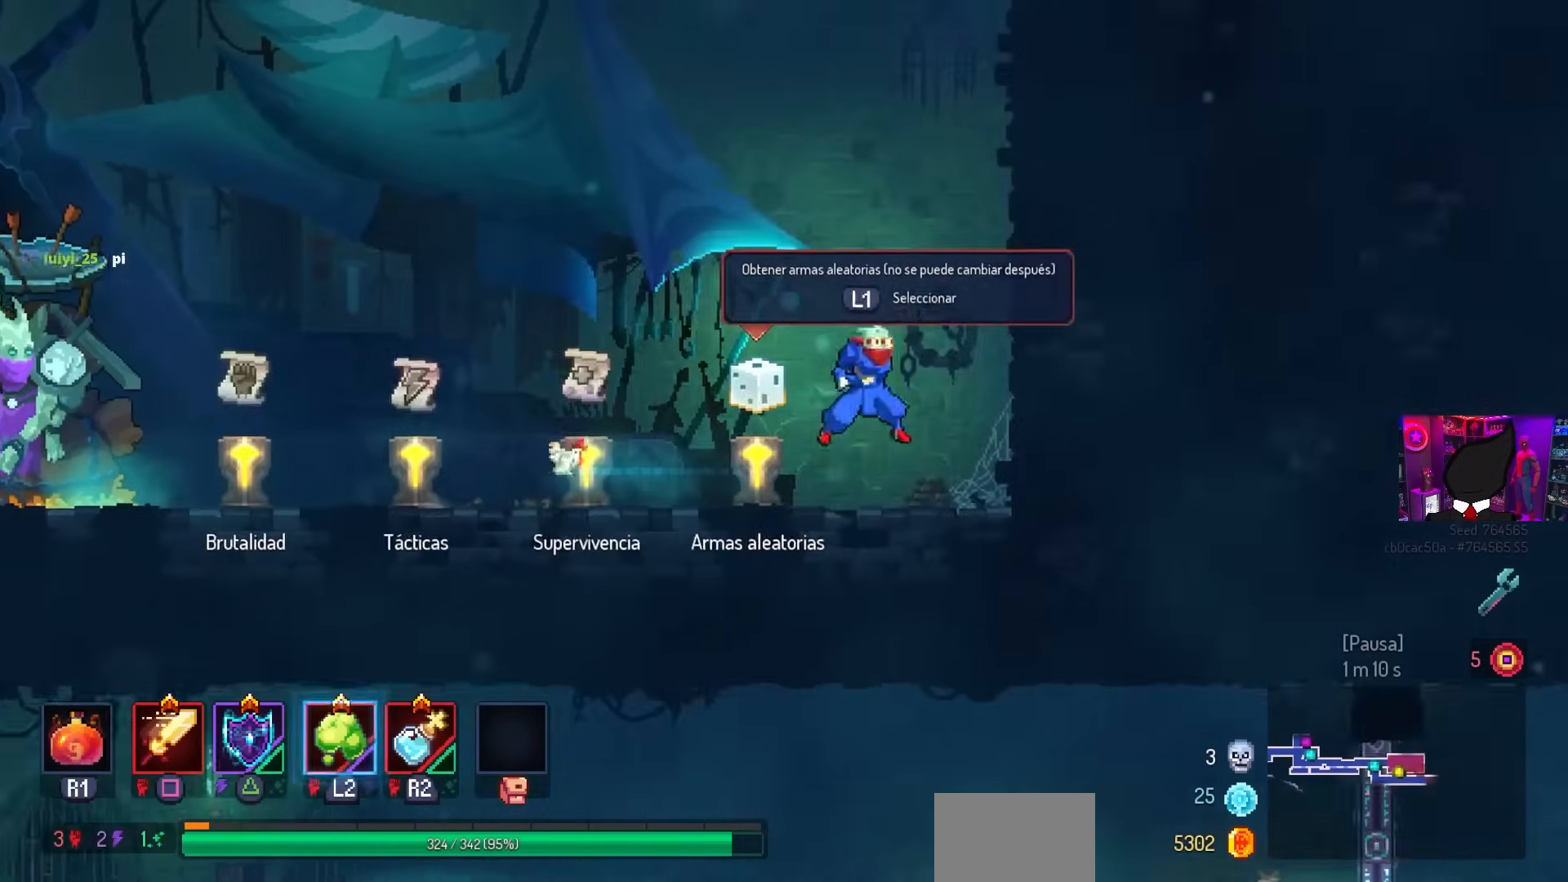
{"buttons": [], "left_stick": "center", "right_stick": "center", "events": [[67, "CROSS", "down"], [200, "CROSS", "up"], [450, "DPAD_RIGHT", "up"]]}
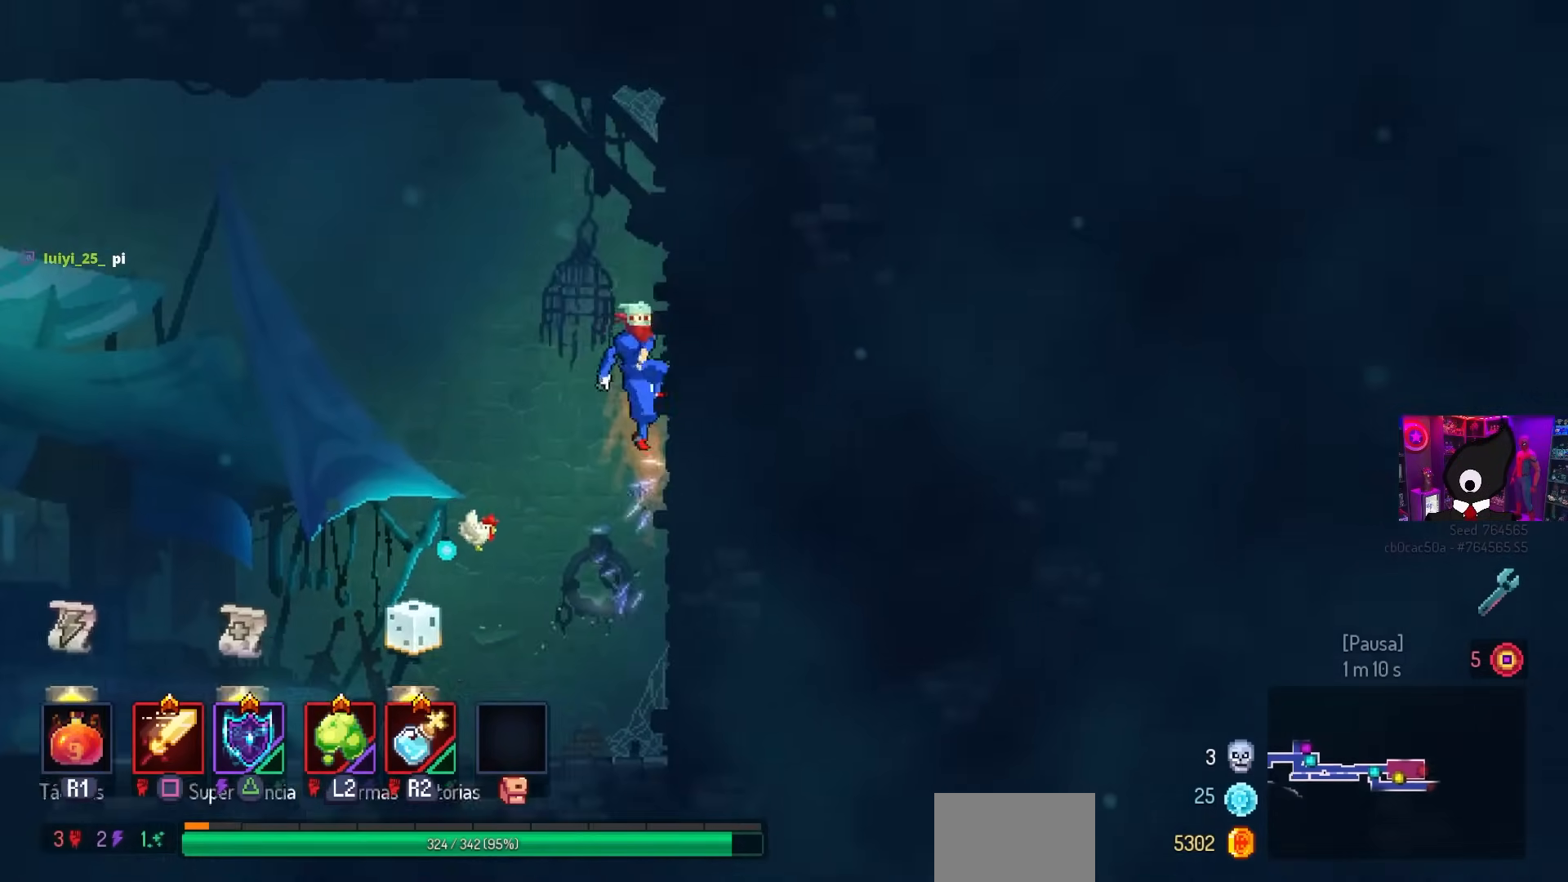
{"buttons": ["DPAD_LEFT"], "left_stick": "center", "right_stick": "center", "events": [[83, "DPAD_LEFT", "down"], [233, "CROSS", "down"], [383, "CROSS", "up"]]}
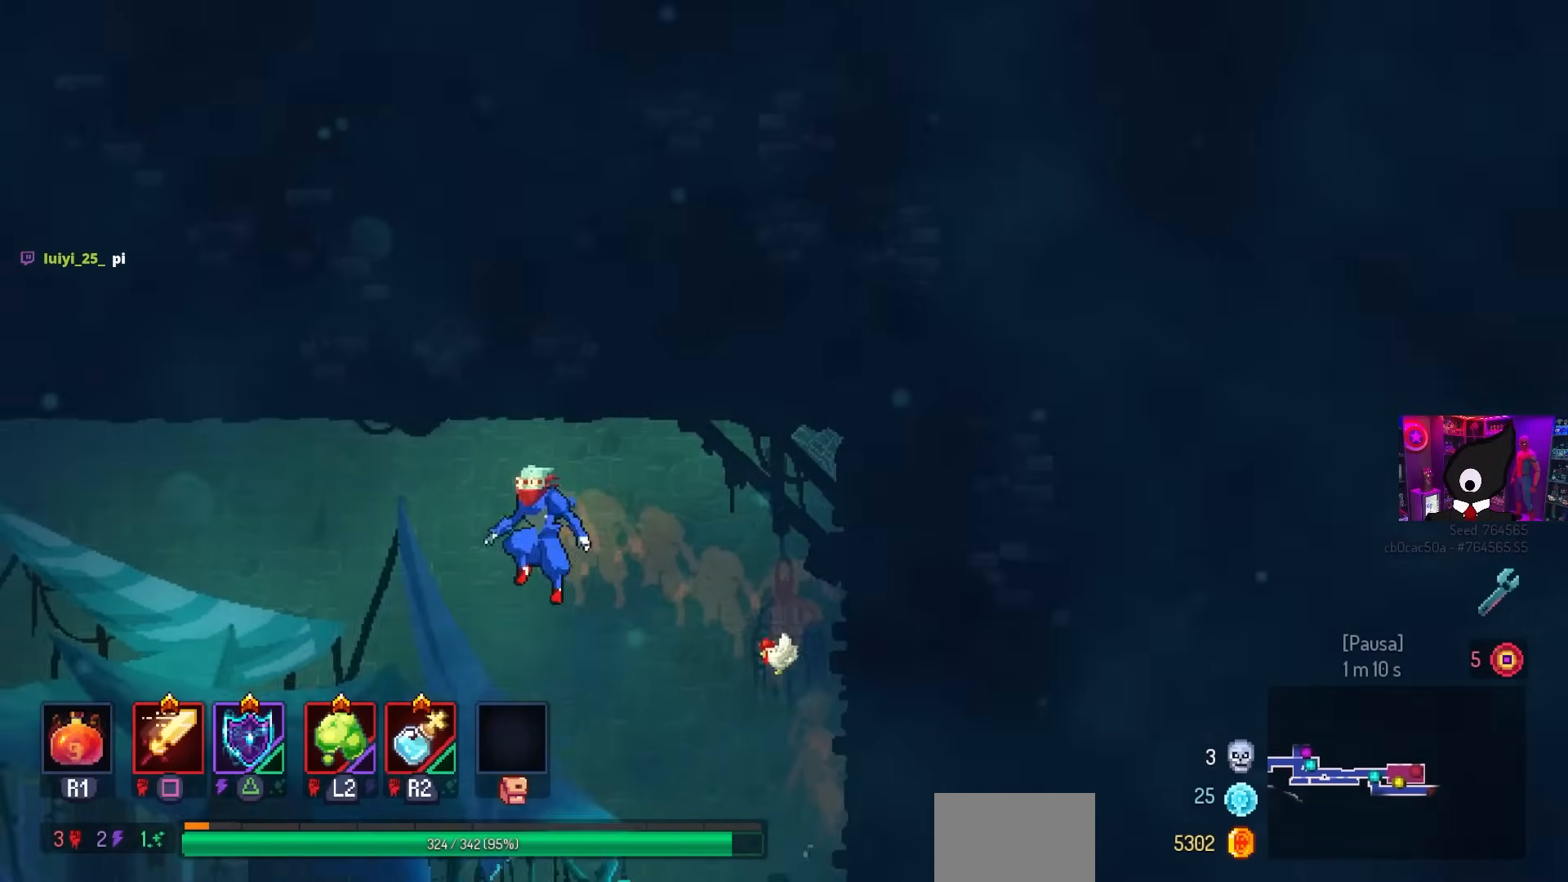
{"buttons": ["DPAD_DOWN"], "left_stick": "center", "right_stick": "center", "events": [[233, "CROSS", "down"], [367, "CROSS", "up"], [483, "DPAD_DOWN", "down"], [500, "DPAD_LEFT", "up"]]}
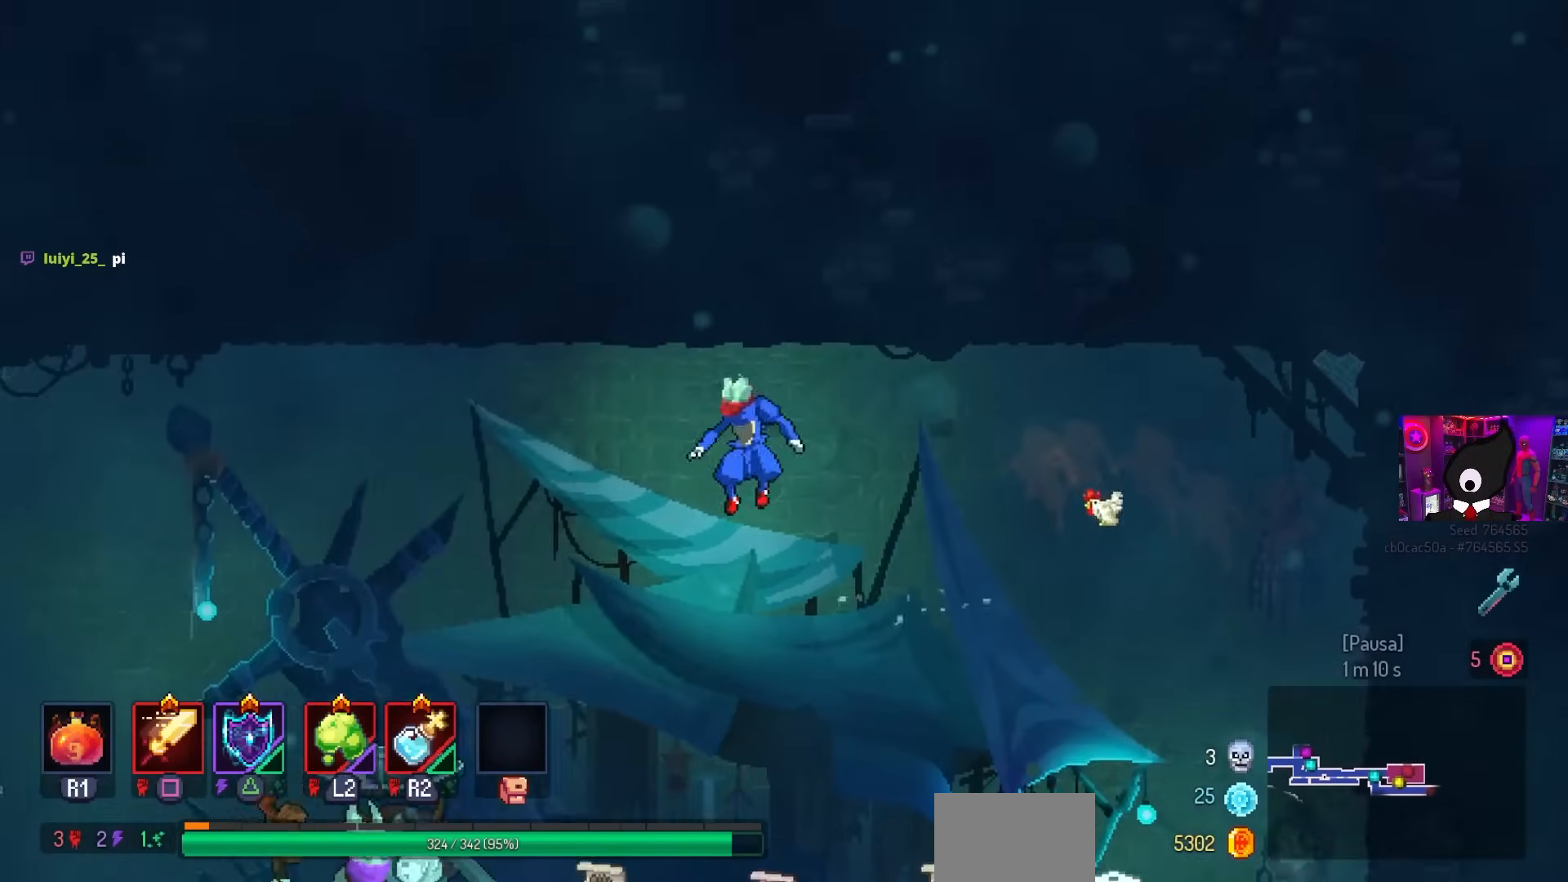
{"buttons": [], "left_stick": "center", "right_stick": "center", "events": [[67, "CROSS", "down"], [200, "CIRCLE", "down"], [250, "CROSS", "up"], [250, "DPAD_DOWN", "up"], [283, "DPAD_LEFT", "down"], [333, "CIRCLE", "up"], [383, "DPAD_LEFT", "up"]]}
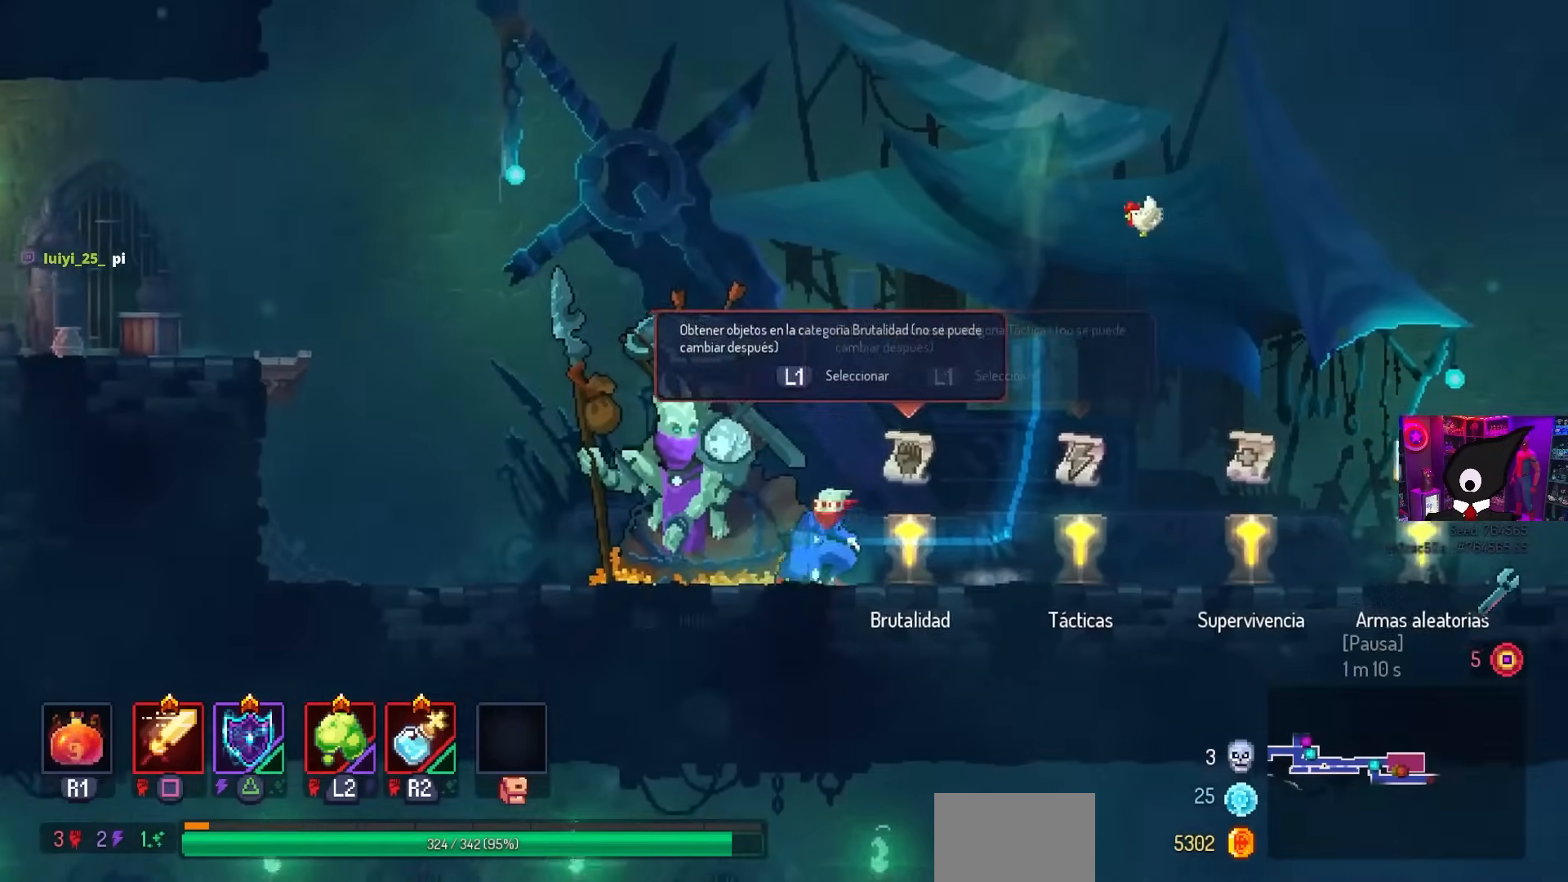
{"buttons": [], "left_stick": "center", "right_stick": "center", "events": [[133, "DPAD_RIGHT", "down"], [283, "DPAD_RIGHT", "up"]]}